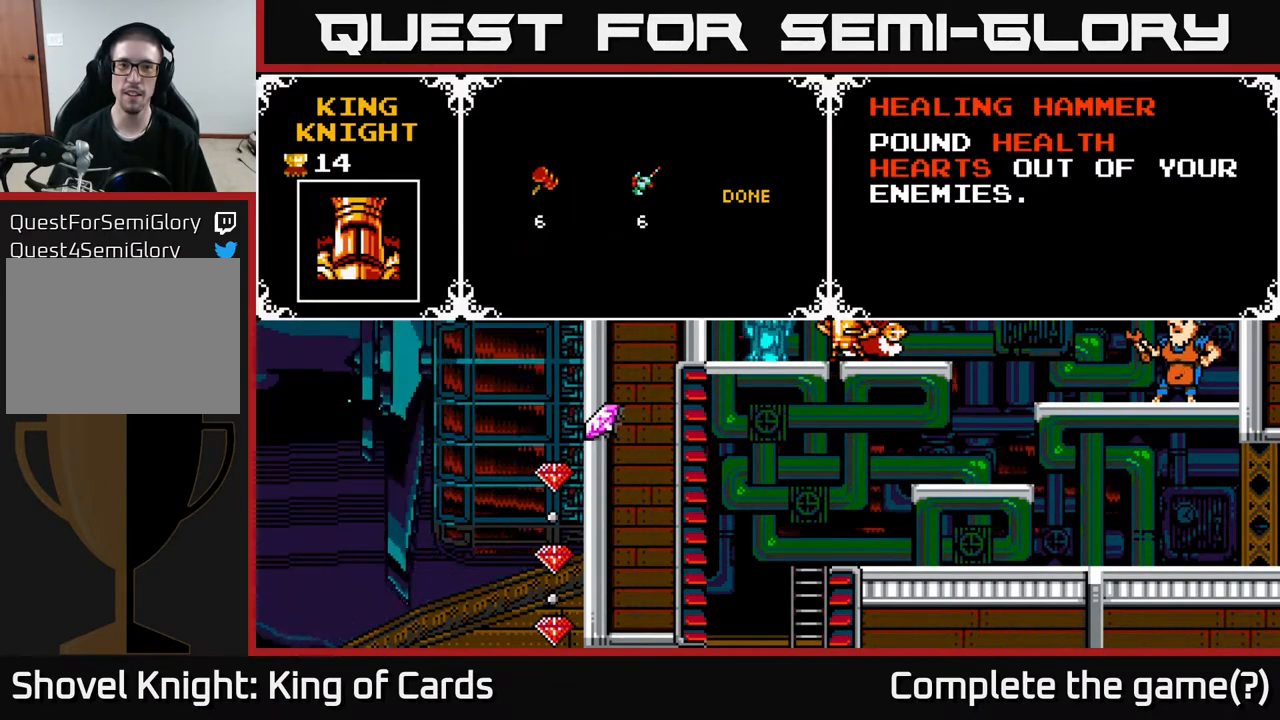
Gameplay with a controller (Xbox layout); each line is a JSON object with the inputs held at the frame after it. "events" lists button and stick changes between this image and that frame as [ms after this image, input, new state], when the widget could be followed in between. Not read: left_stick right_stick.
{"buttons": [], "events": [[33, "DPAD_RIGHT", "down"], [183, "DPAD_RIGHT", "up"]]}
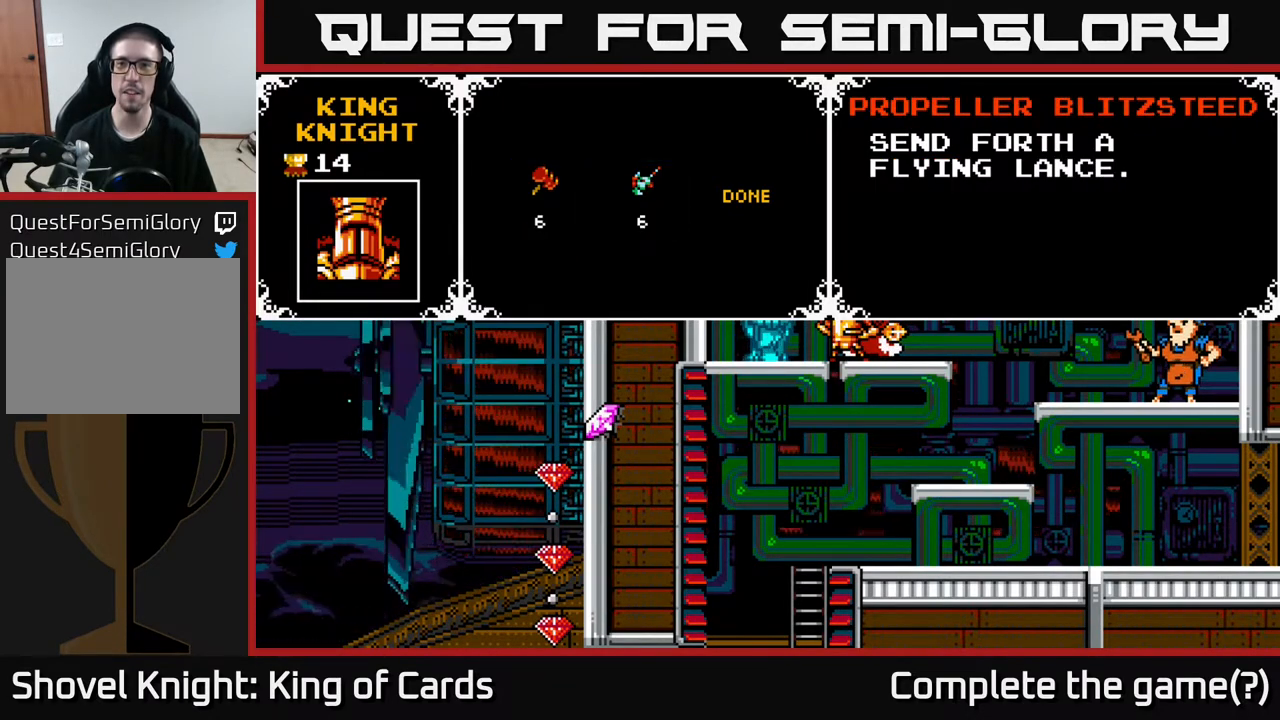
{"buttons": [], "events": []}
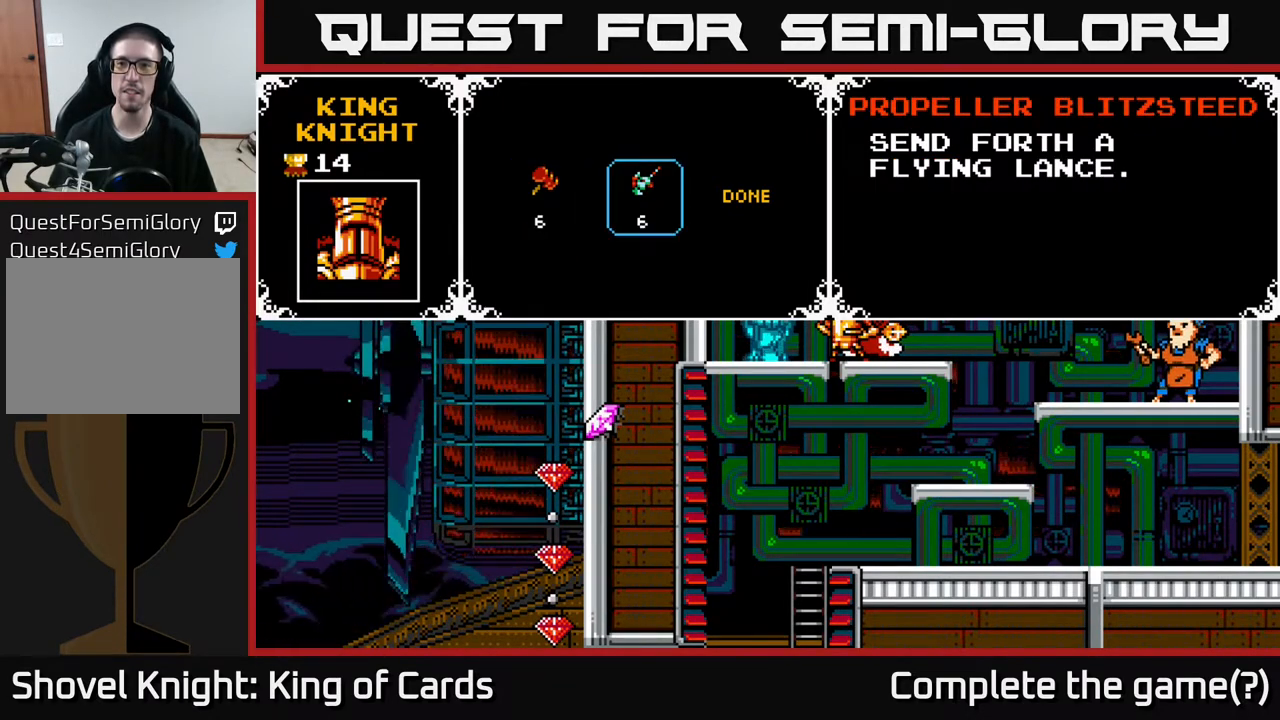
{"buttons": [], "events": []}
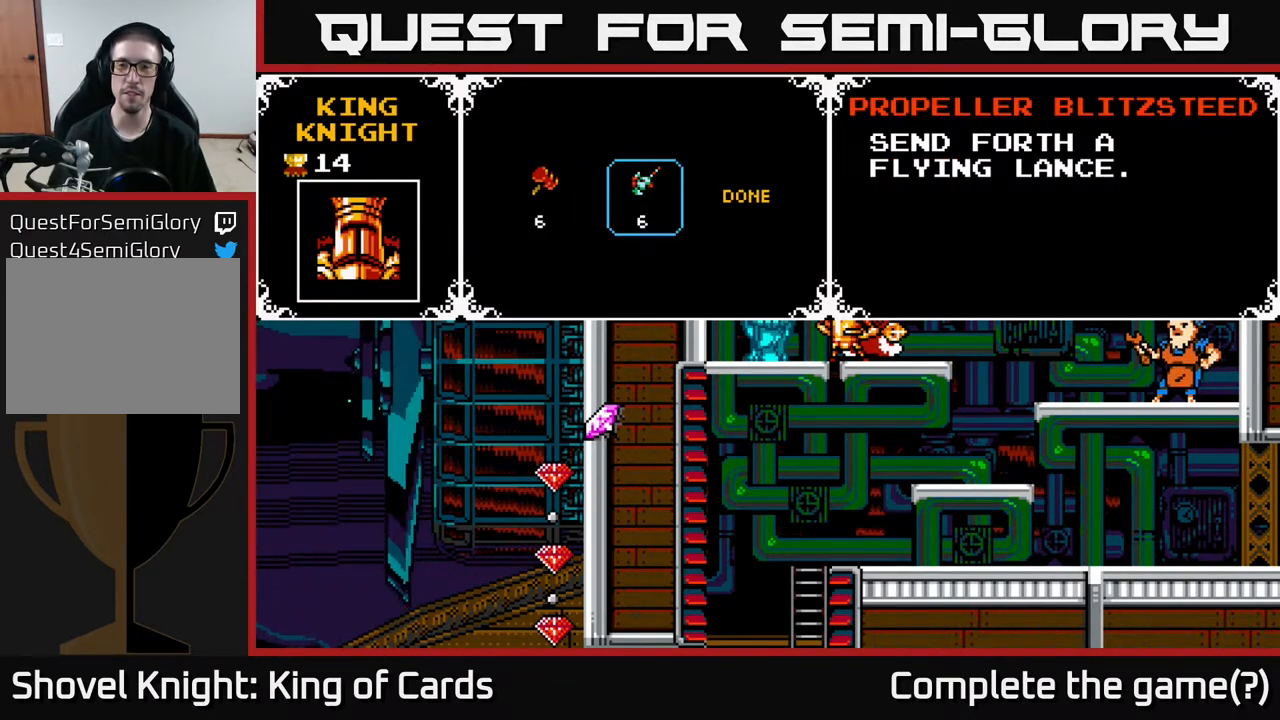
{"buttons": [], "events": []}
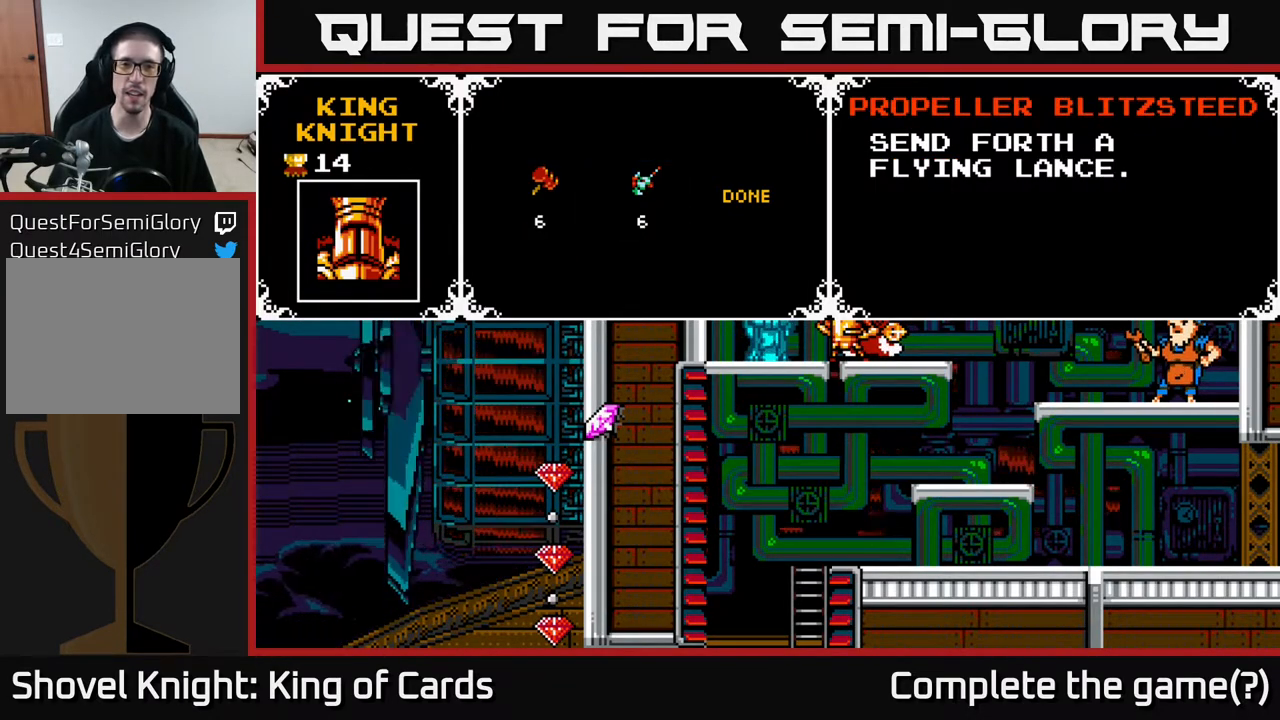
{"buttons": ["DPAD_LEFT"], "events": [[400, "DPAD_LEFT", "down"]]}
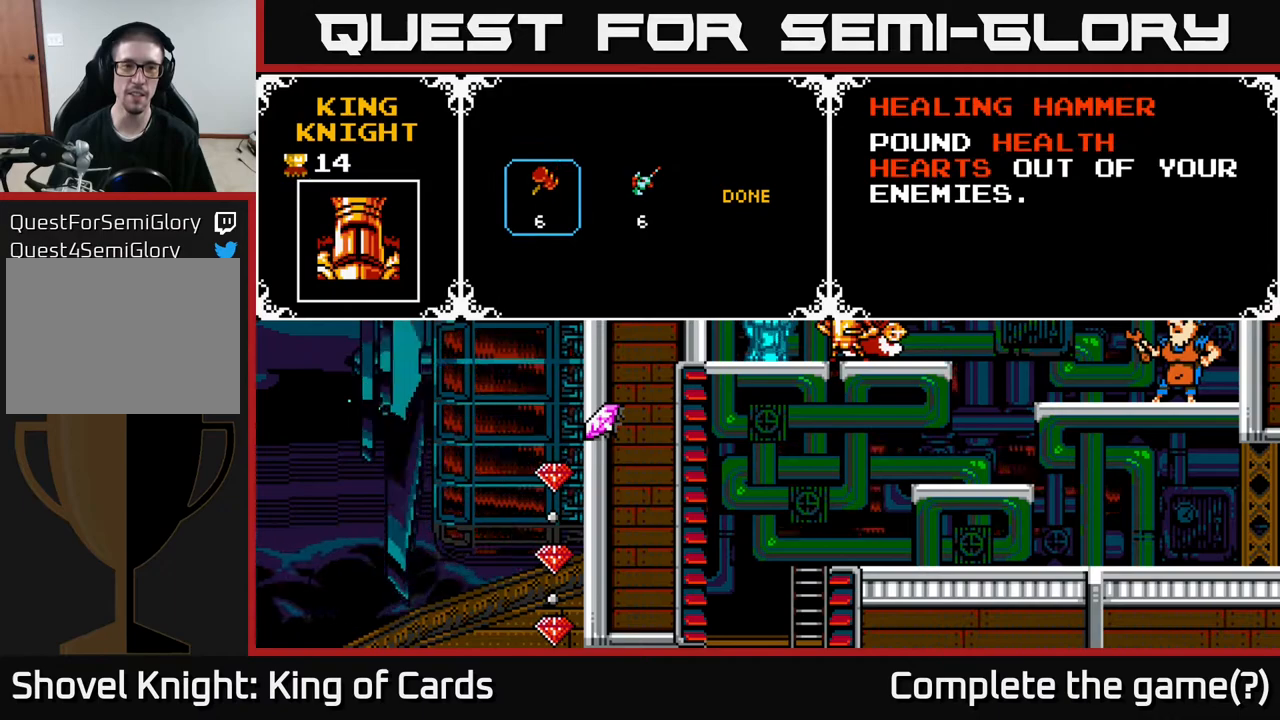
{"buttons": [], "events": [[17, "DPAD_LEFT", "up"], [217, "A", "down"], [367, "A", "up"]]}
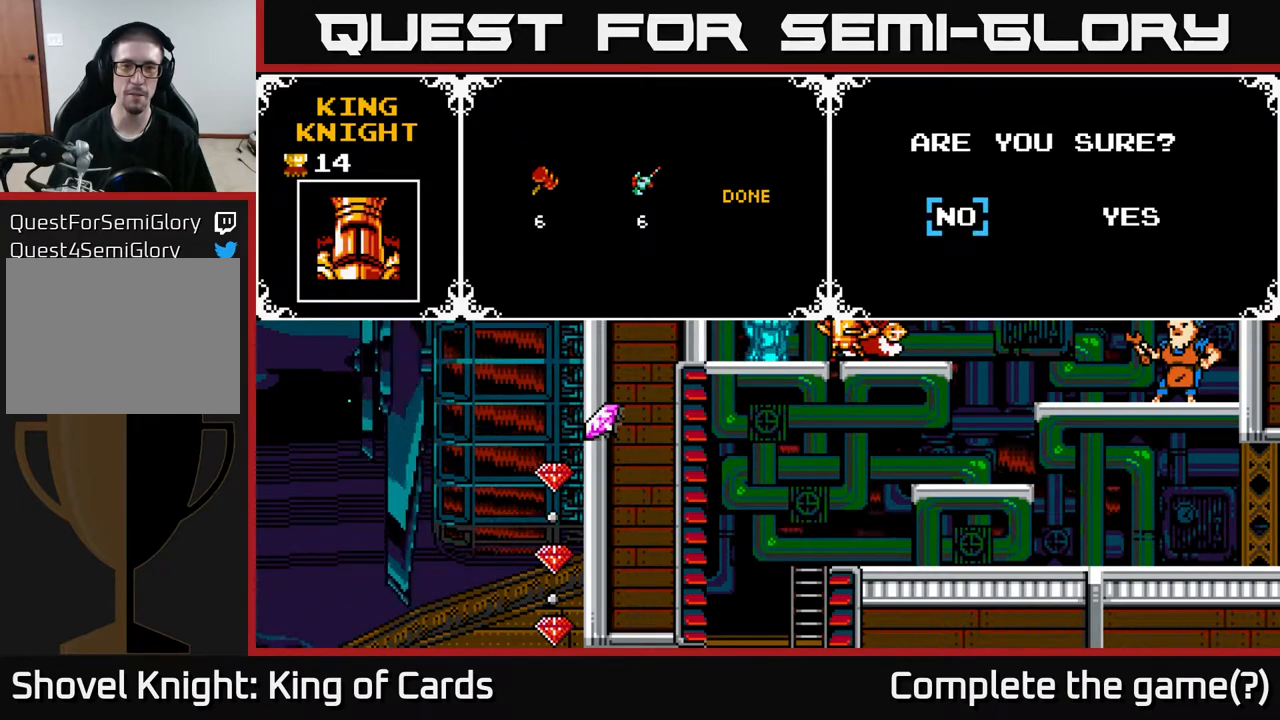
{"buttons": [], "events": [[367, "DPAD_RIGHT", "down"], [467, "DPAD_RIGHT", "up"]]}
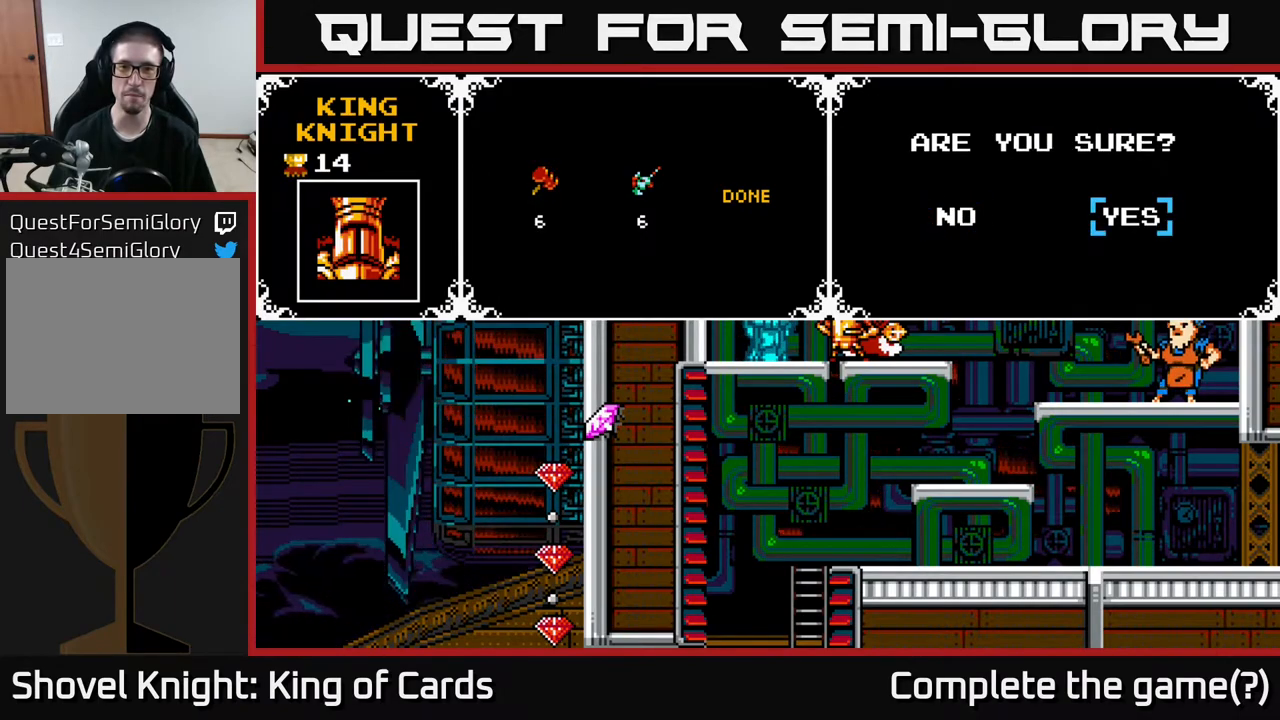
{"buttons": [], "events": [[17, "A", "down"], [133, "A", "up"]]}
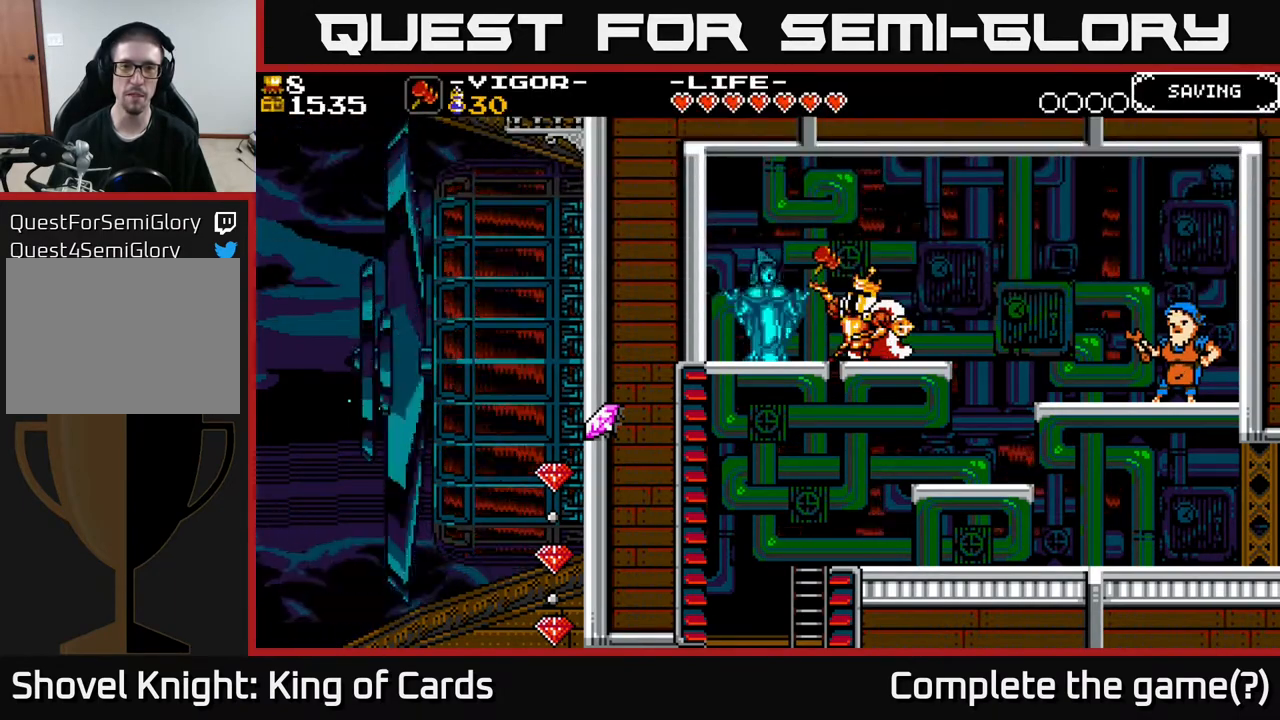
{"buttons": [], "events": []}
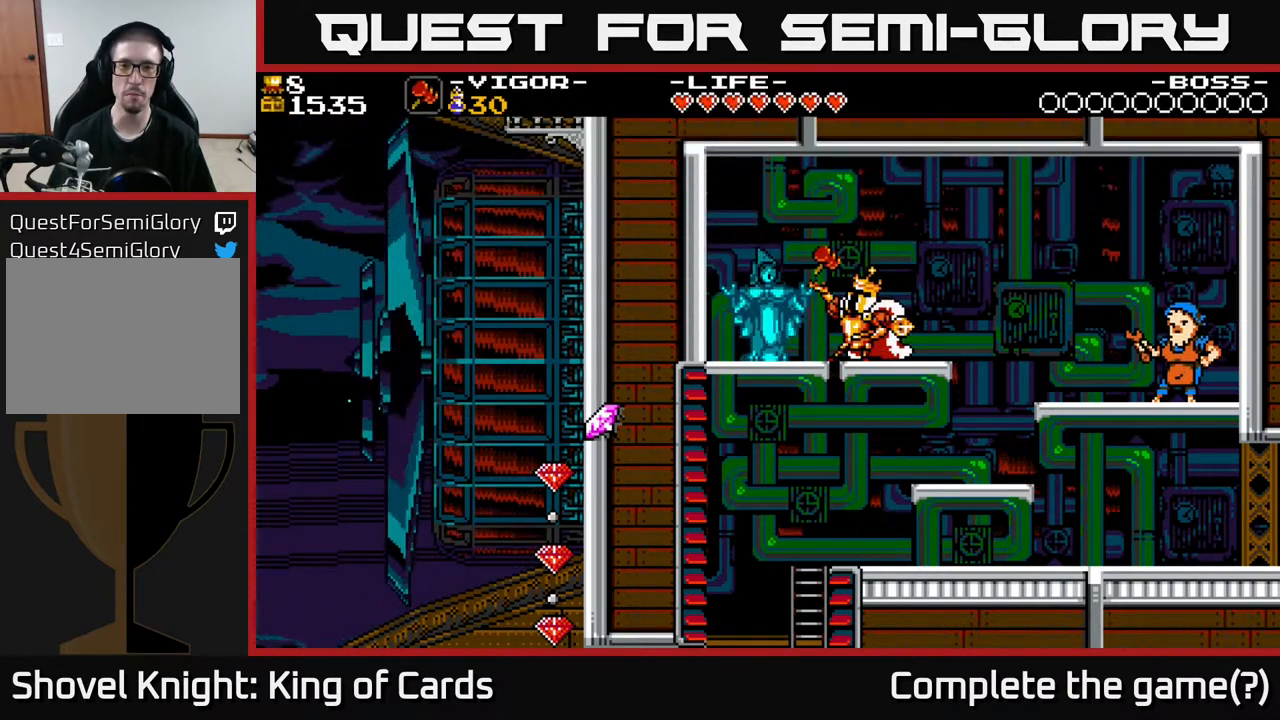
{"buttons": [], "events": []}
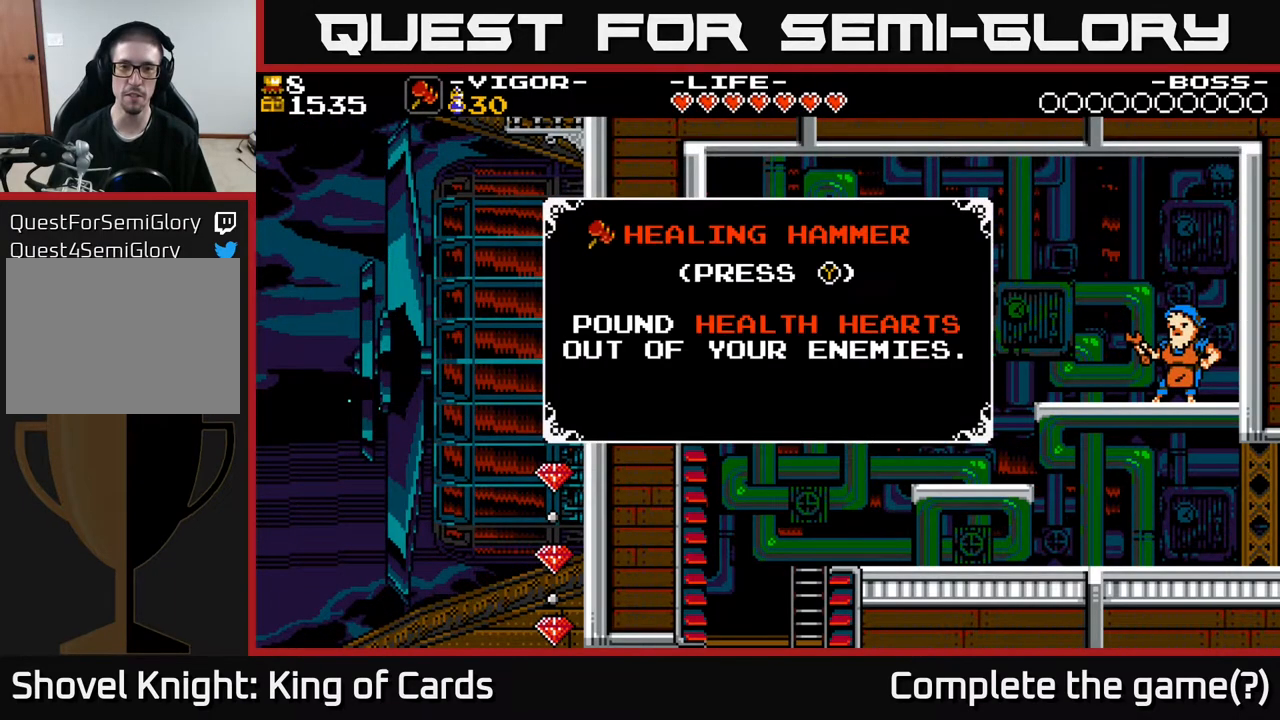
{"buttons": [], "events": []}
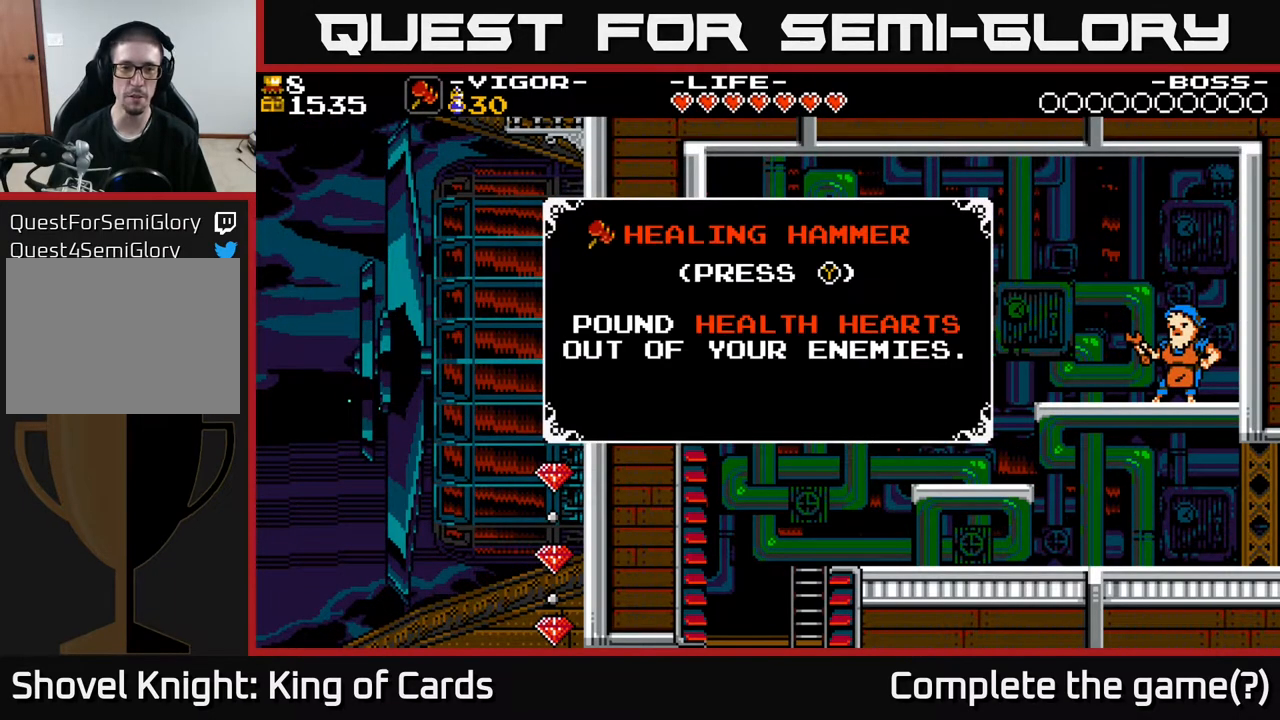
{"buttons": [], "events": []}
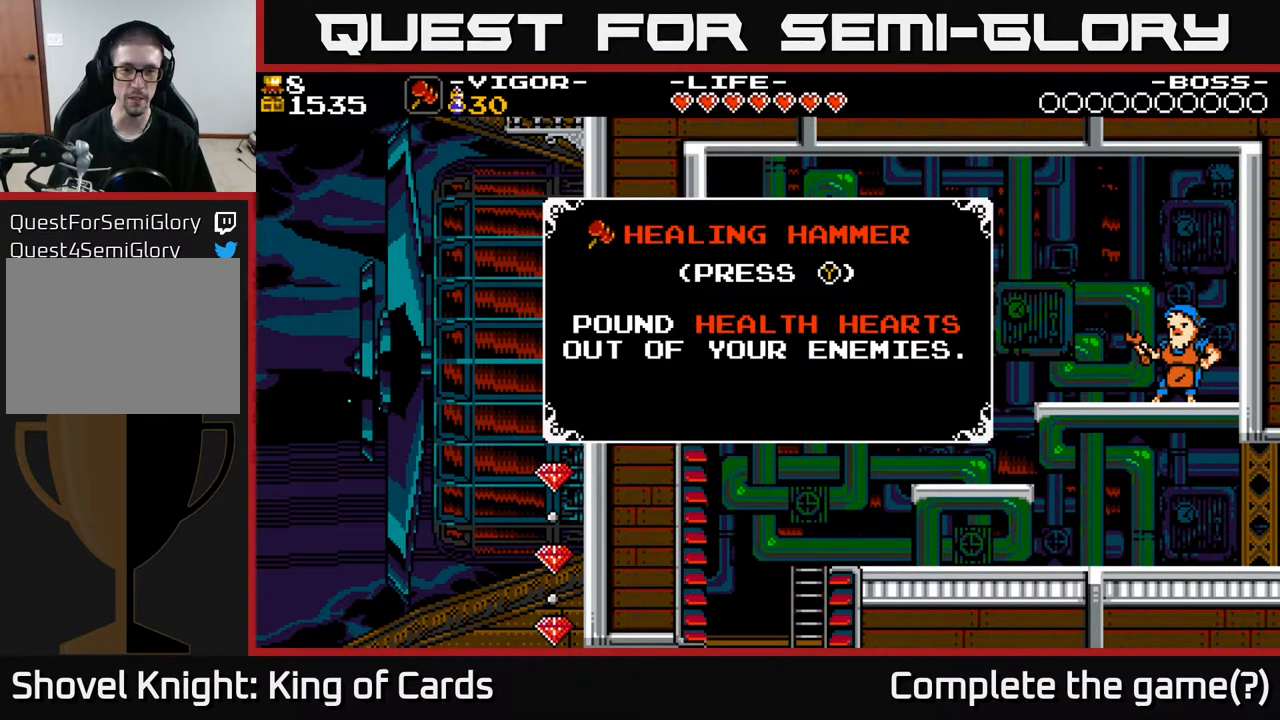
{"buttons": [], "events": [[183, "A", "down"], [350, "A", "up"]]}
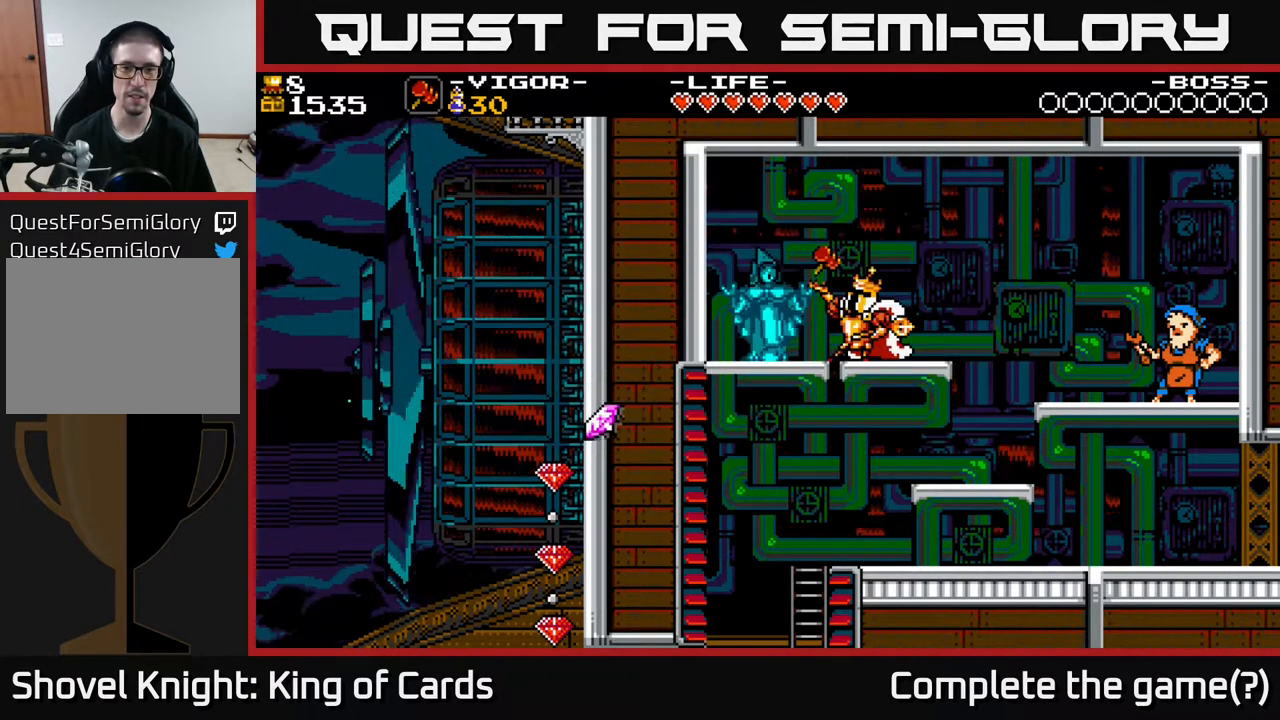
{"buttons": [], "events": []}
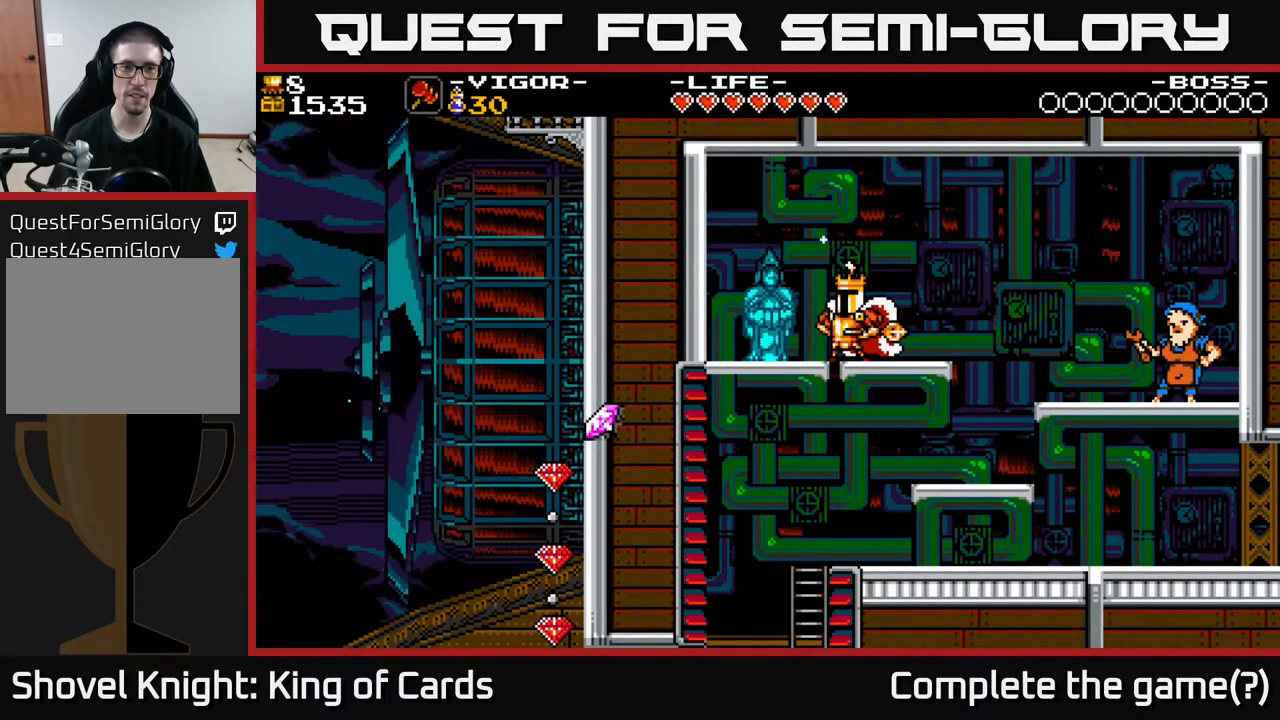
{"buttons": [], "events": []}
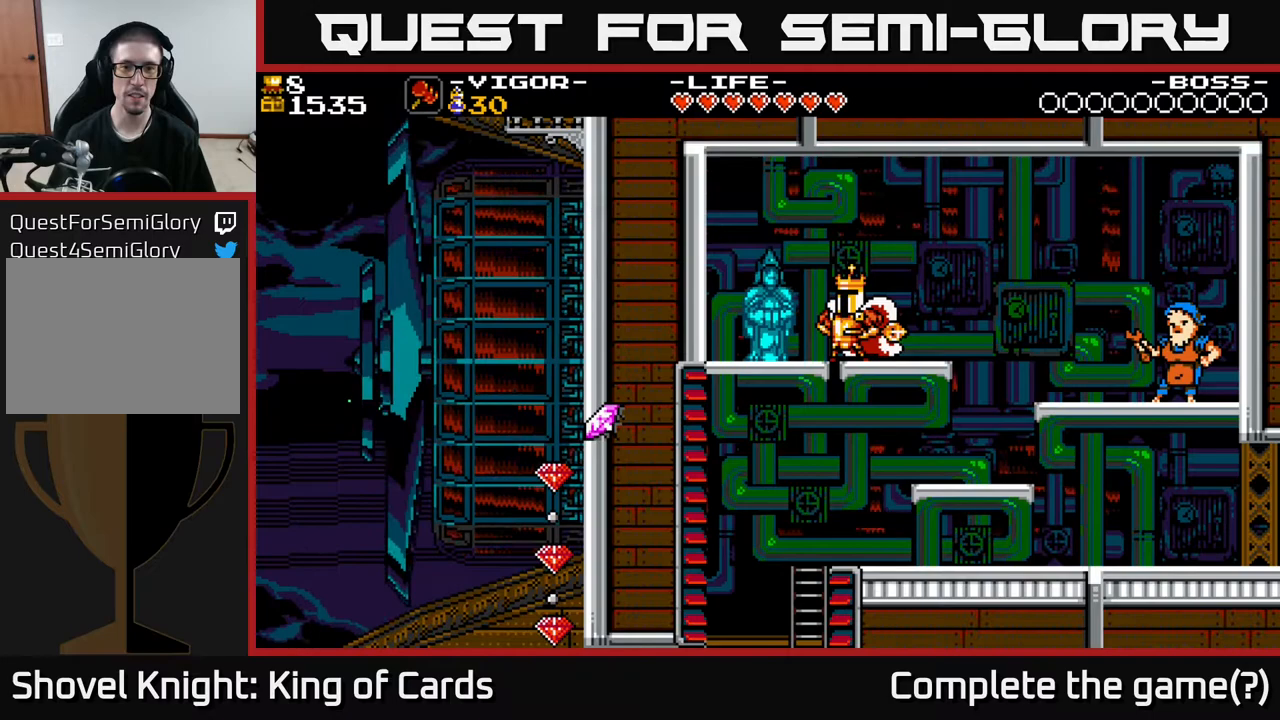
{"buttons": ["DPAD_LEFT"], "events": [[367, "DPAD_LEFT", "down"]]}
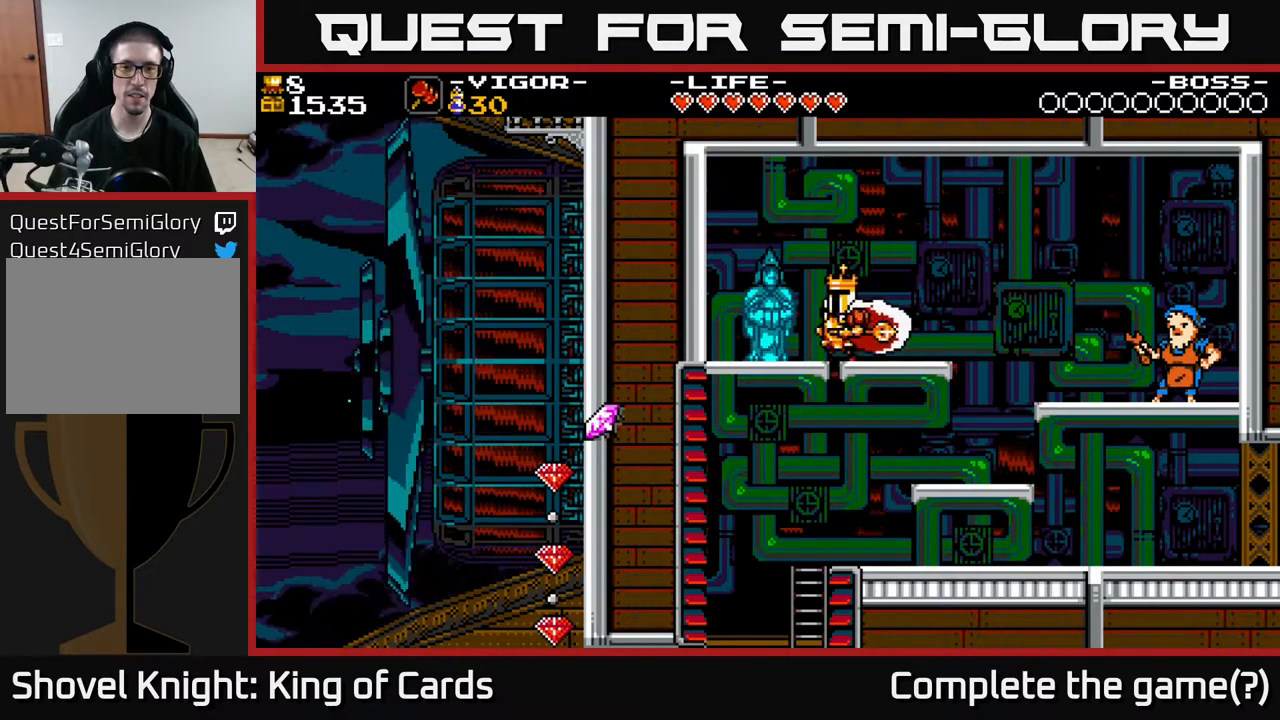
{"buttons": [], "events": [[17, "DPAD_LEFT", "up"], [50, "DPAD_UP", "down"], [167, "DPAD_UP", "up"], [350, "A", "down"], [483, "A", "up"]]}
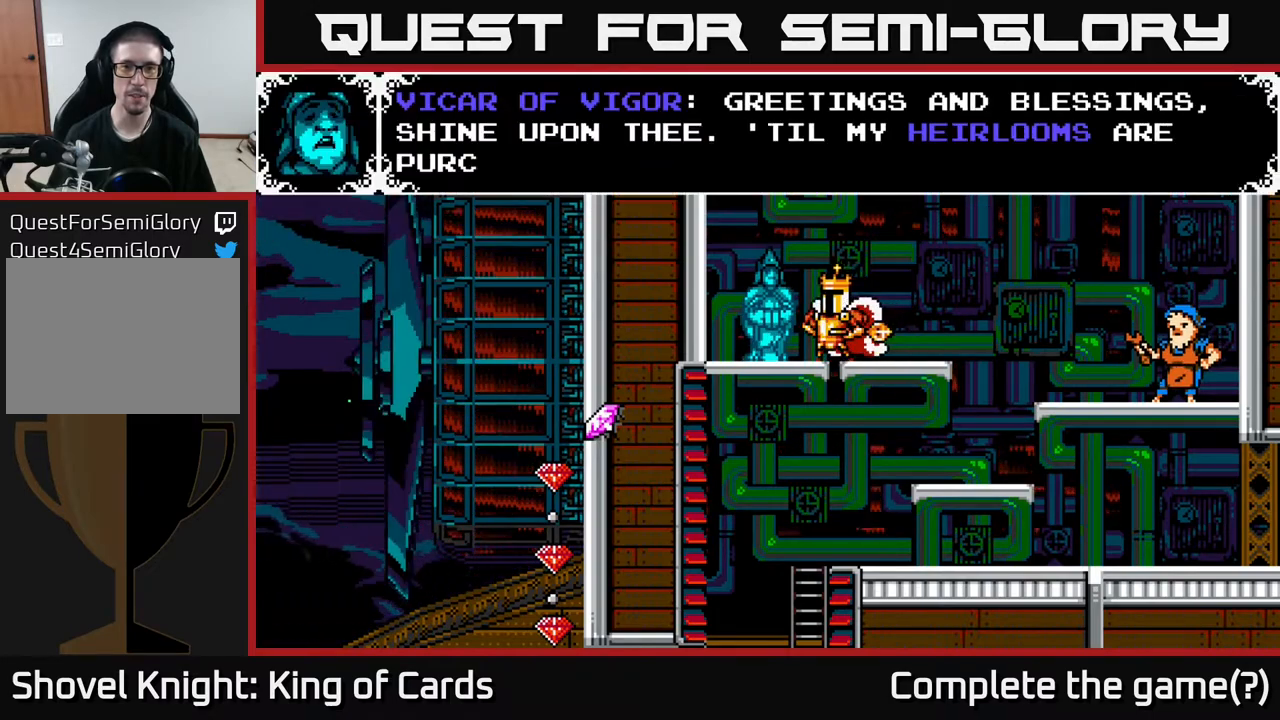
{"buttons": ["A"], "events": [[150, "A", "down"], [317, "A", "up"], [450, "A", "down"]]}
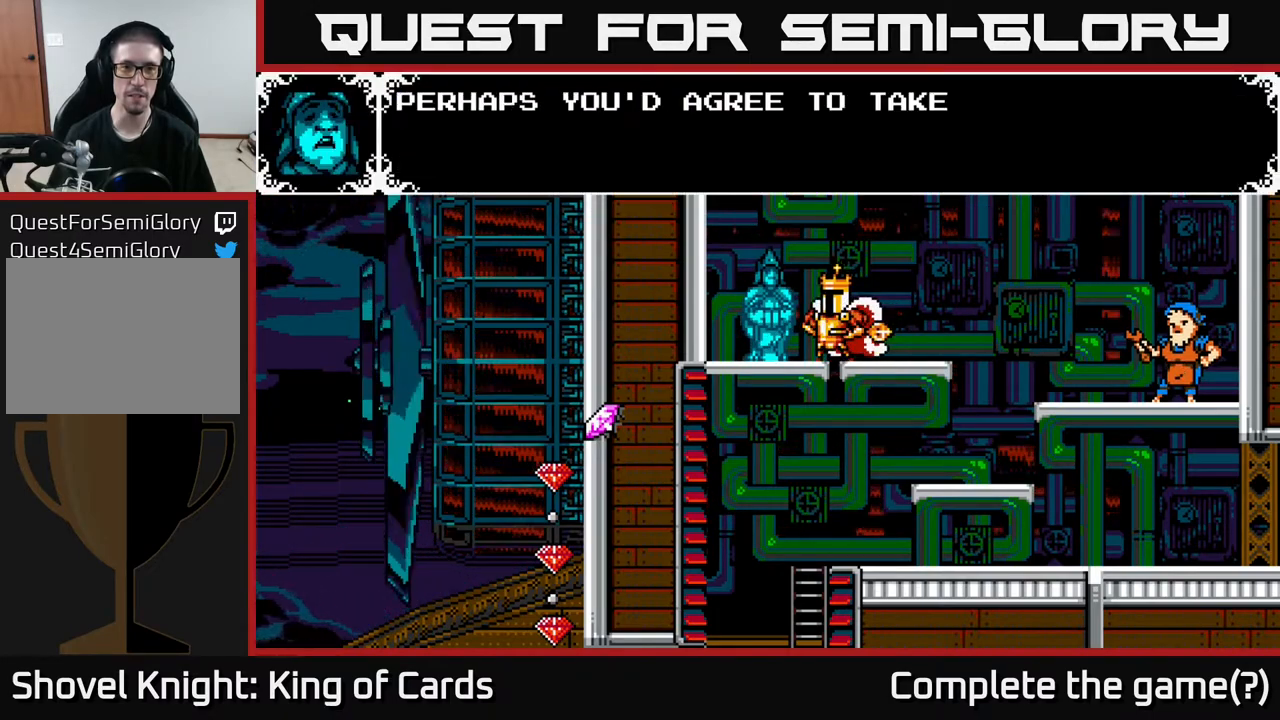
{"buttons": [], "events": [[133, "A", "up"], [267, "A", "down"], [400, "A", "up"]]}
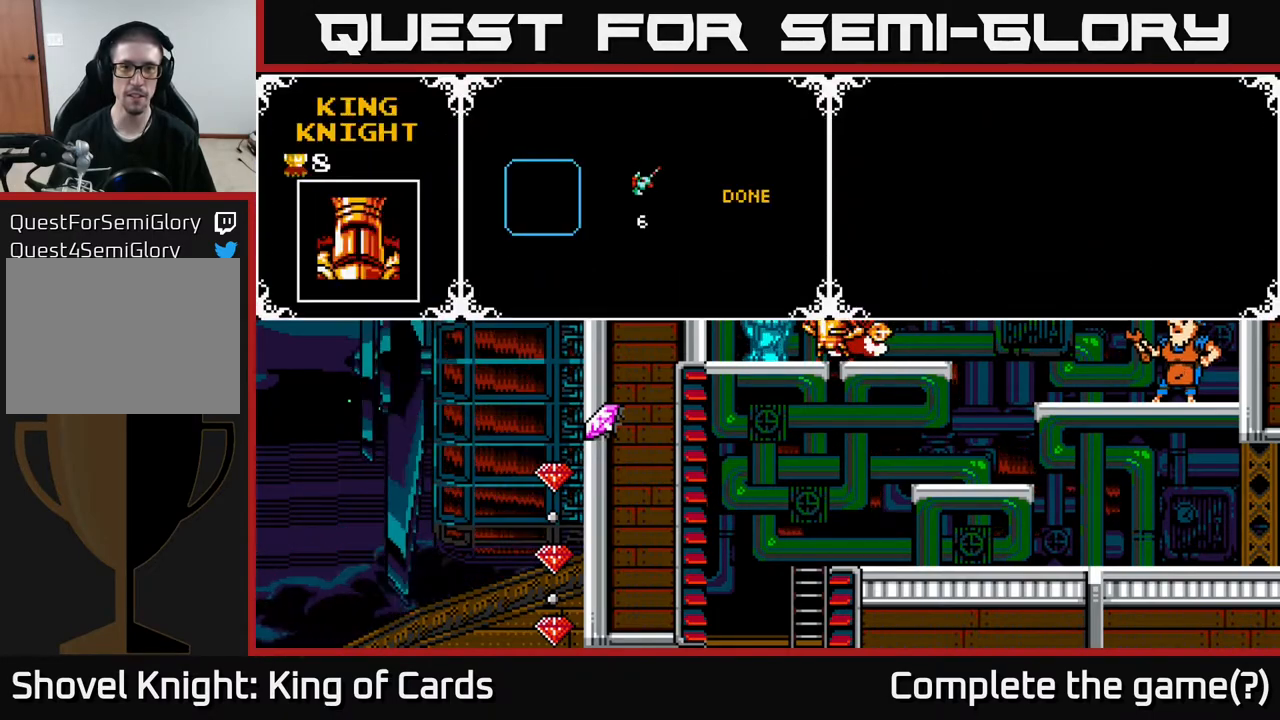
{"buttons": ["DPAD_RIGHT"], "events": [[133, "A", "down"], [217, "A", "up"], [467, "DPAD_RIGHT", "down"]]}
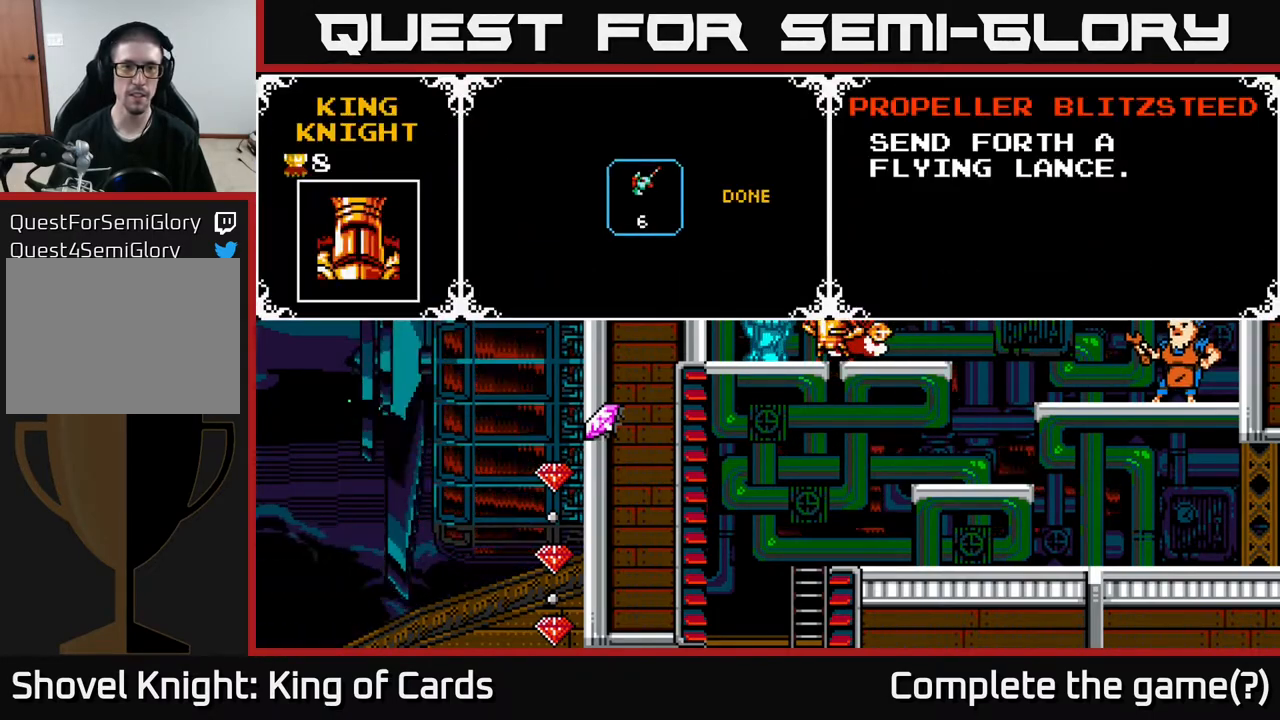
{"buttons": [], "events": [[50, "DPAD_RIGHT", "up"], [100, "A", "down"], [233, "A", "up"]]}
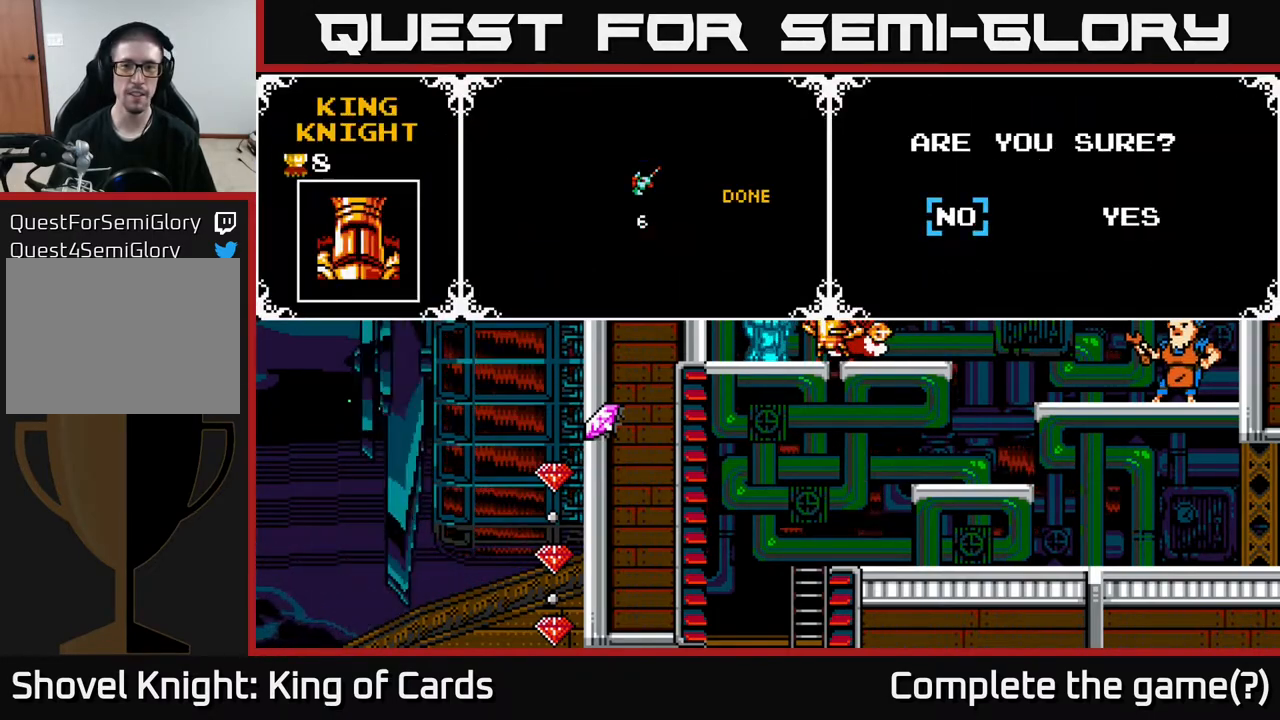
{"buttons": [], "events": [[217, "DPAD_RIGHT", "down"], [250, "A", "down"], [317, "DPAD_RIGHT", "up"], [400, "A", "up"]]}
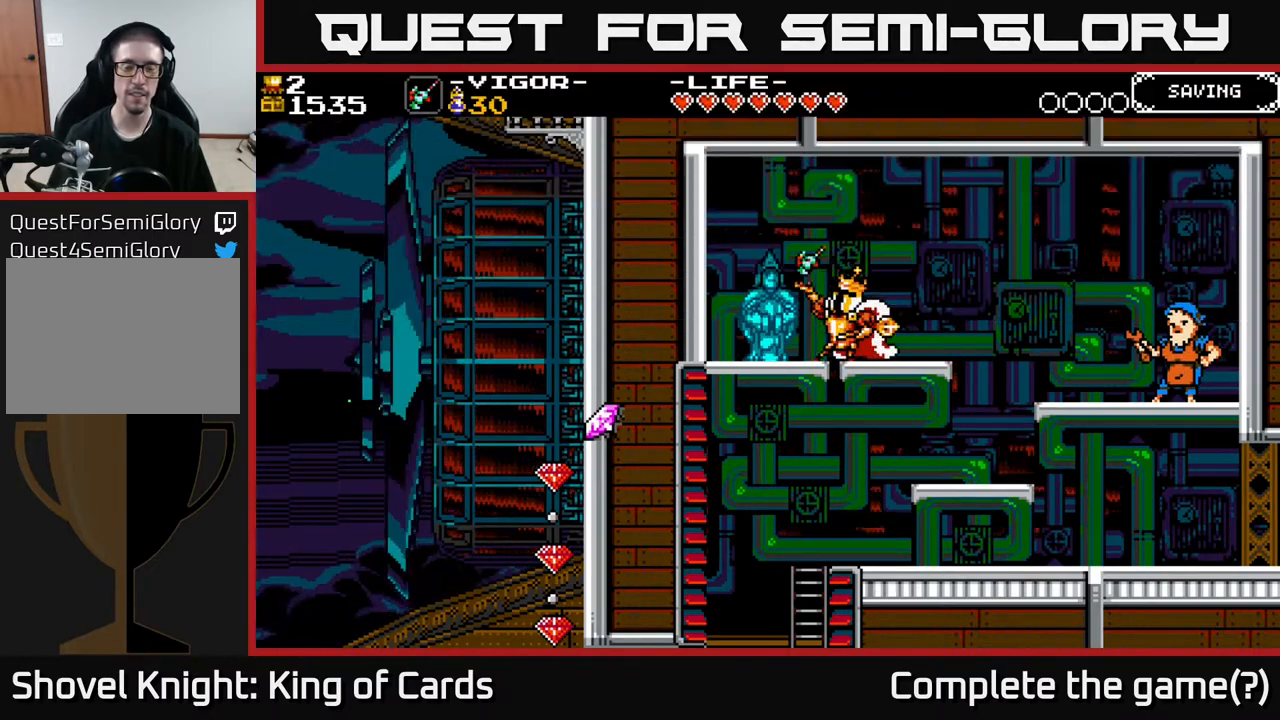
{"buttons": [], "events": []}